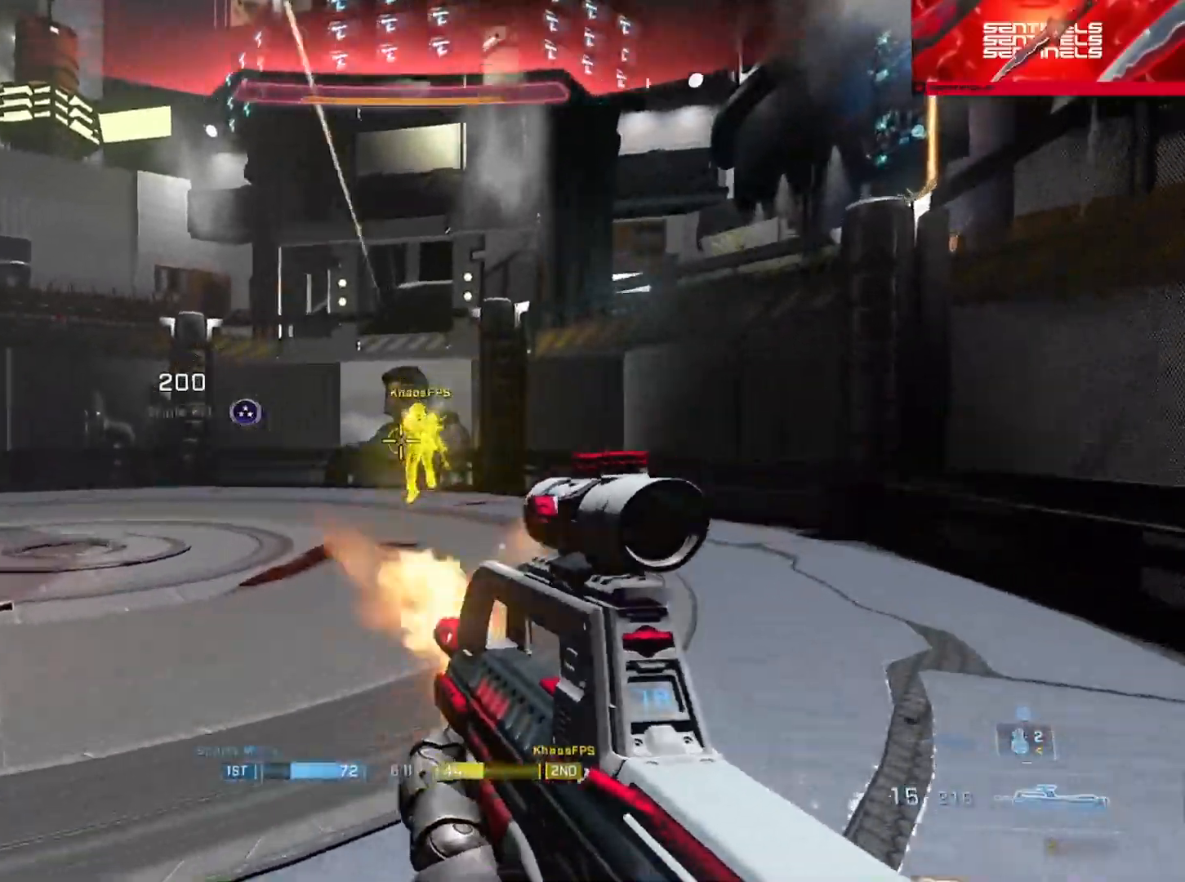
Gameplay with a controller (Xbox layout); each line is a JSON object with the inputs held at the frame after it. "events" lists button and stick changes between this image and that frame as [ms after this image, input, new state], when the widget could be followed in between.
{"buttons": ["R2", "L3"], "left_stick": "right", "right_stick": "up-left", "events": [[66, "R2", "up"], [133, "R2", "down"], [283, "right_stick", "up-left"]]}
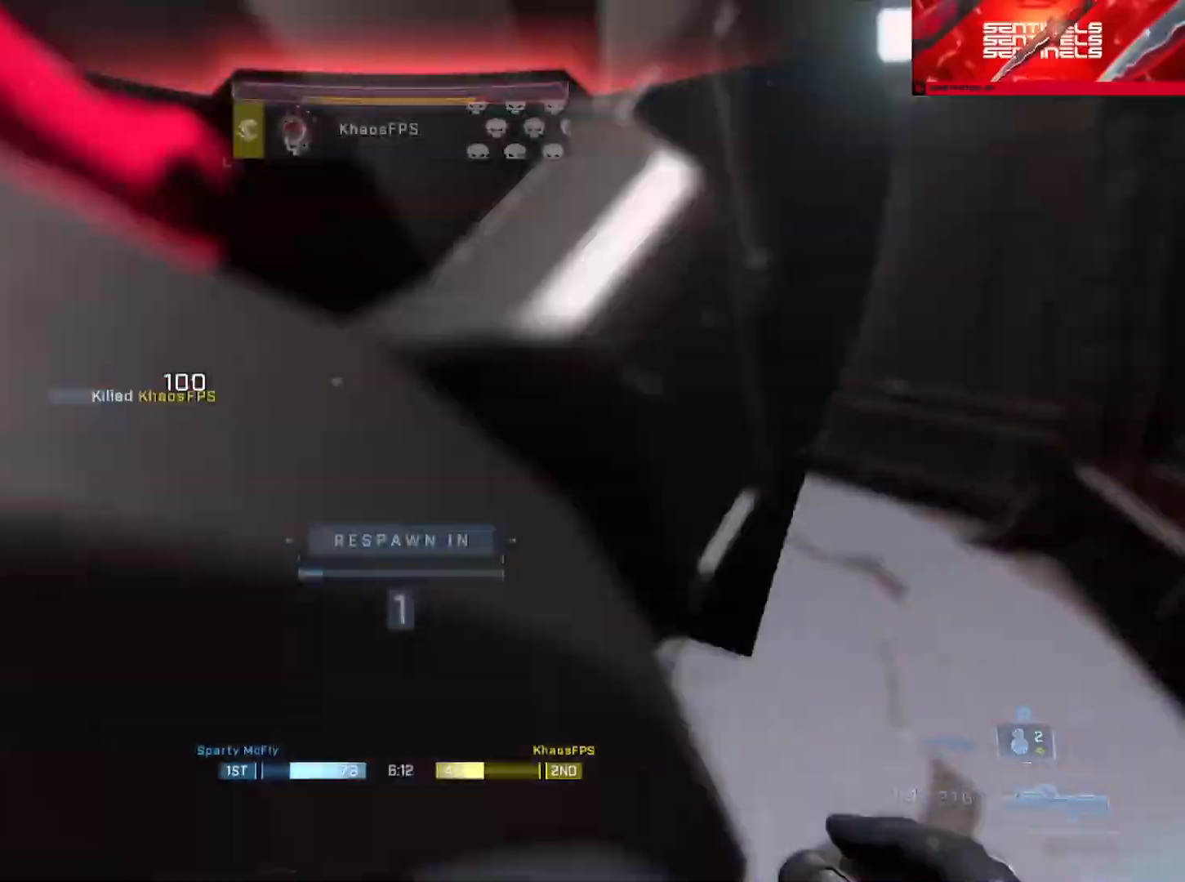
{"buttons": [], "left_stick": "center", "right_stick": "center", "events": [[34, "right_stick", "center"], [50, "R2", "up"], [117, "L3", "up"], [217, "left_stick", "center"]]}
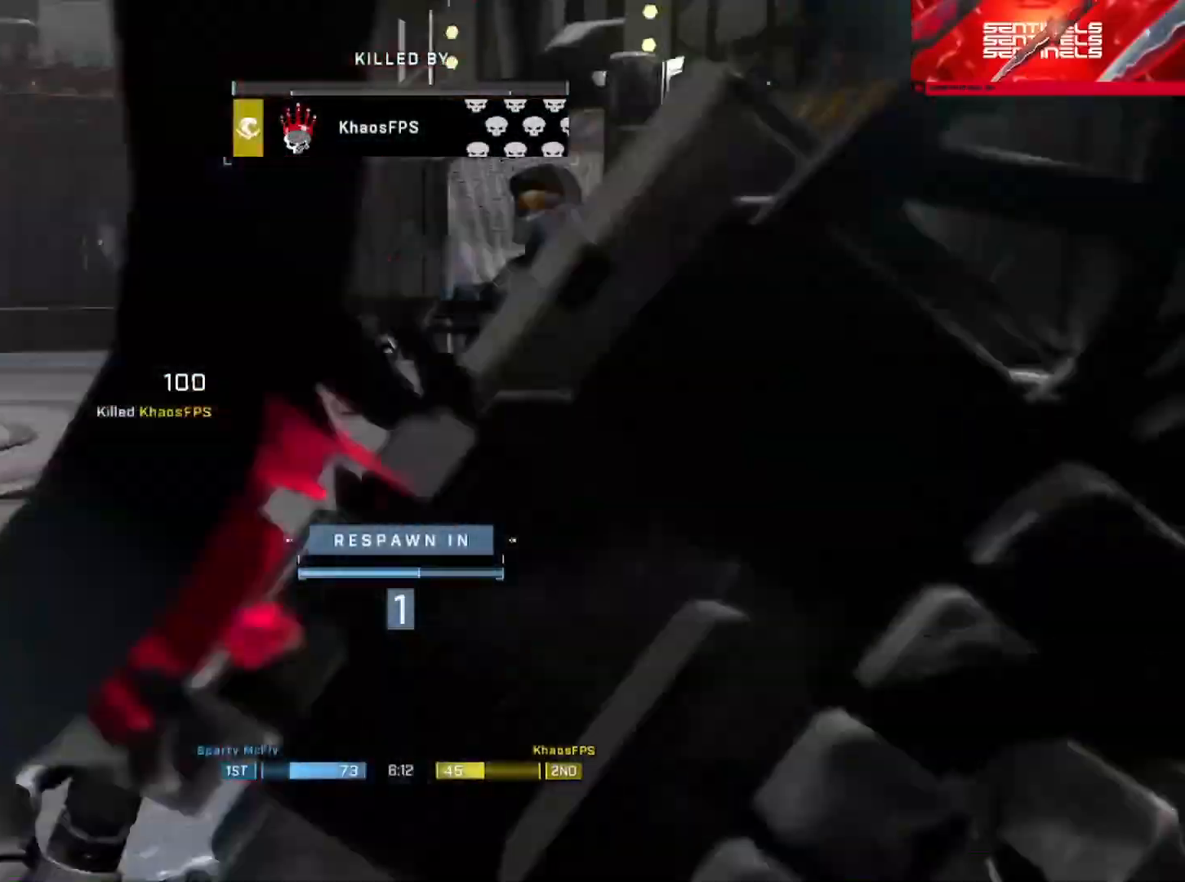
{"buttons": [], "left_stick": "center", "right_stick": "center", "events": []}
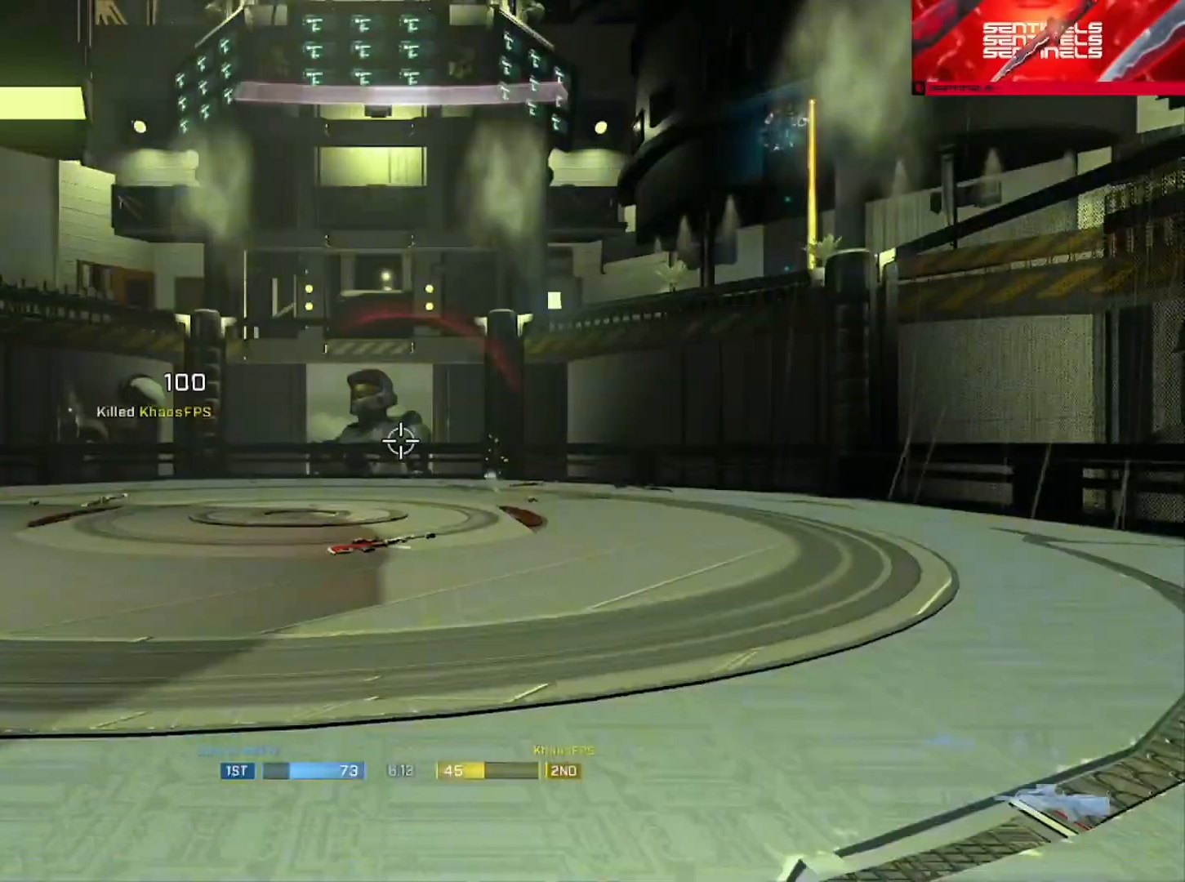
{"buttons": [], "left_stick": "center", "right_stick": "right", "events": [[217, "right_stick", "right"], [301, "left_stick", "down-left"], [451, "left_stick", "center"]]}
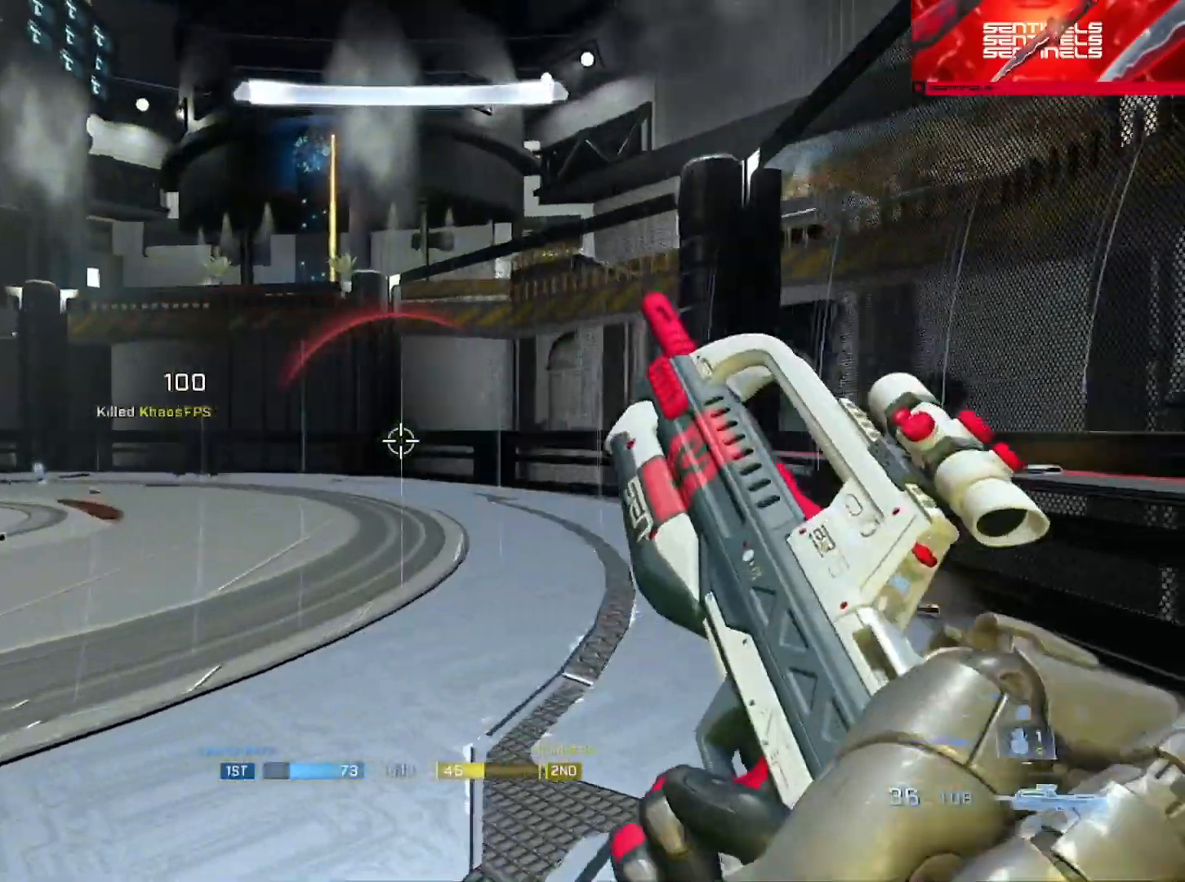
{"buttons": ["L3"], "left_stick": "right", "right_stick": "left", "events": [[33, "right_stick", "left"], [66, "left_stick", "up-right"], [150, "A", "down"], [250, "A", "up"], [267, "L3", "down"], [300, "left_stick", "right"]]}
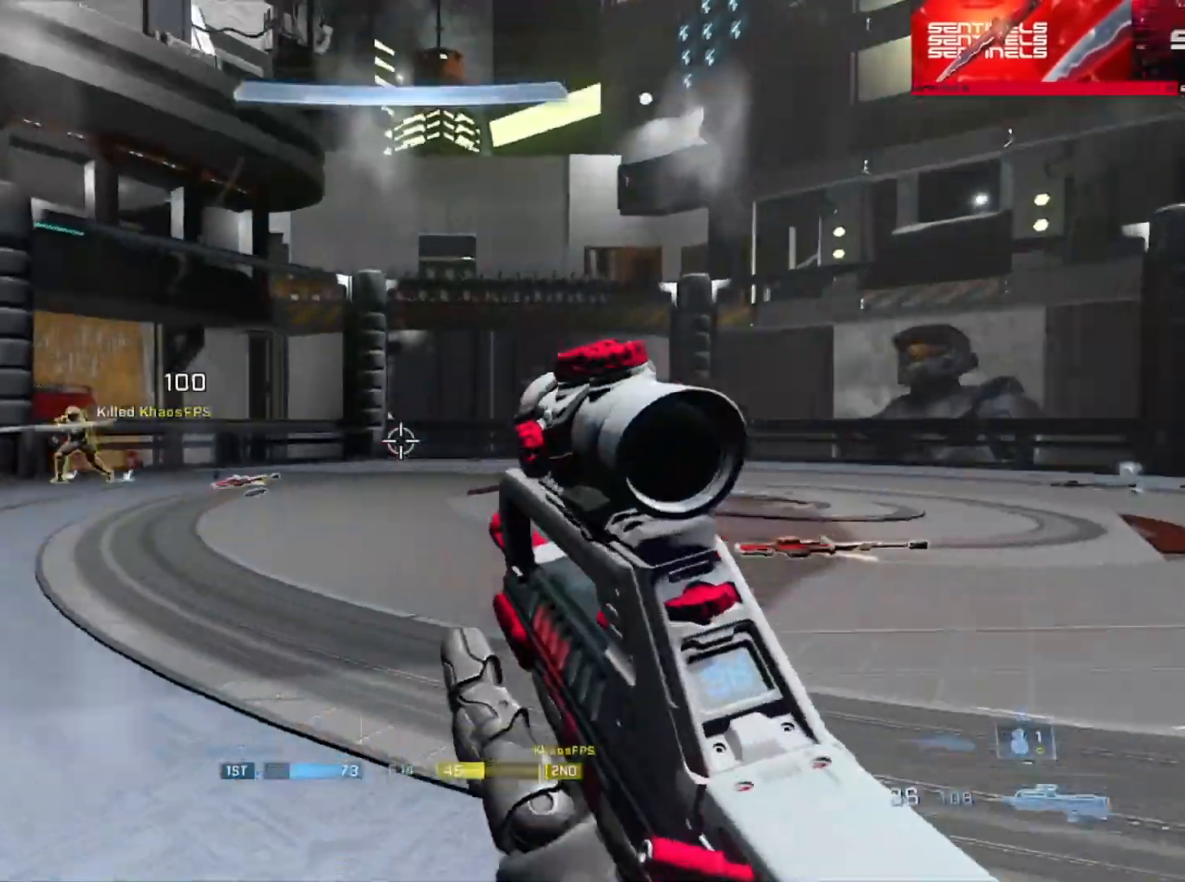
{"buttons": [], "left_stick": "right", "right_stick": "center", "events": [[67, "L3", "up"], [167, "left_stick", "center"], [167, "right_stick", "center"], [267, "right_stick", "left"], [317, "R2", "down"], [351, "right_stick", "down-right"], [451, "R2", "up"], [484, "left_stick", "right"], [484, "right_stick", "center"]]}
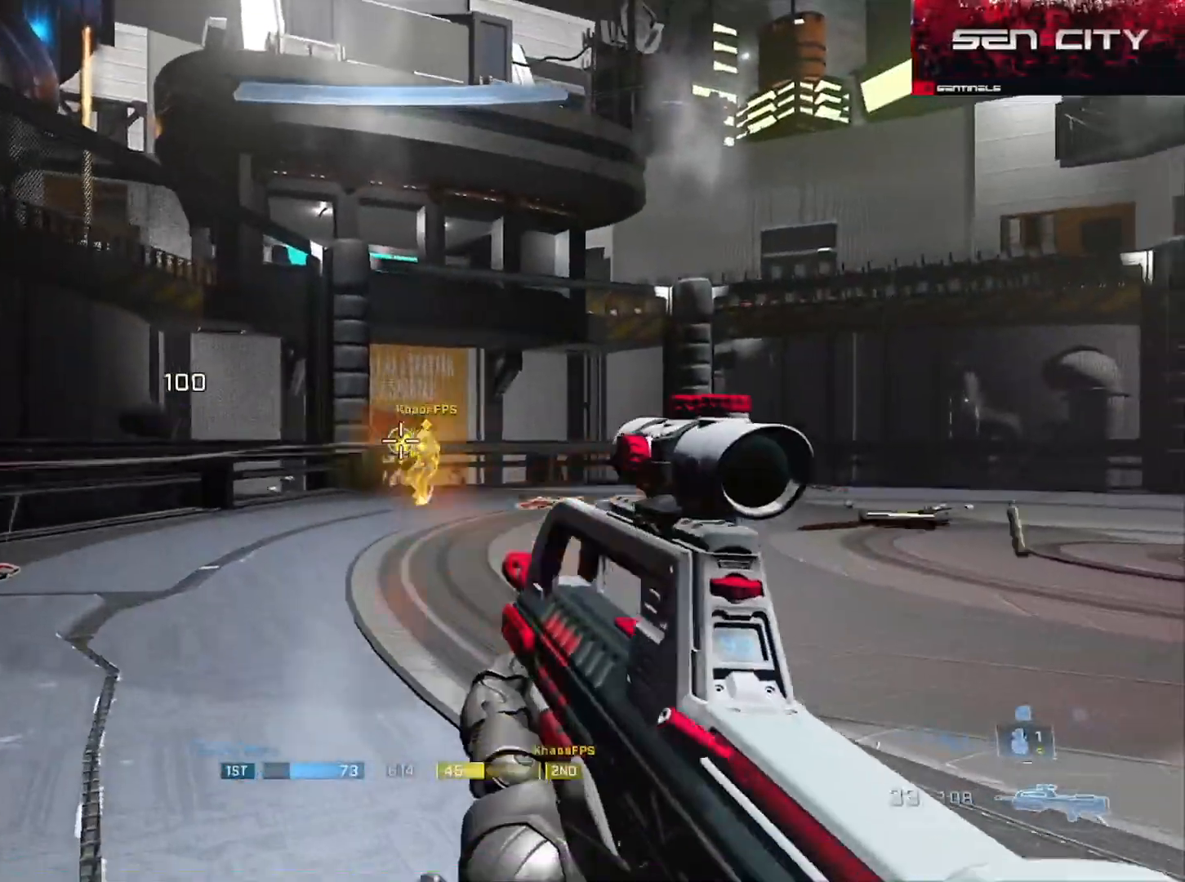
{"buttons": [], "left_stick": "center", "right_stick": "center"}
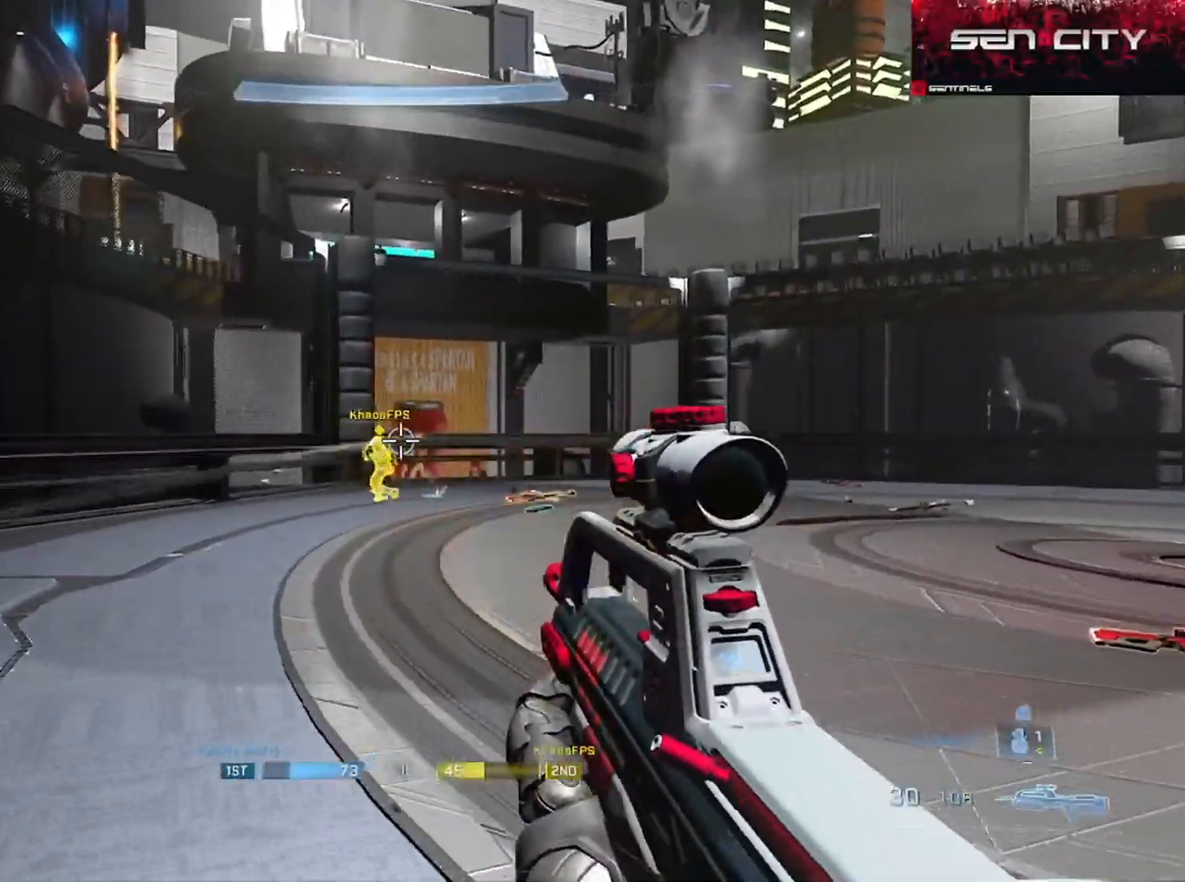
{"buttons": [], "left_stick": "right", "right_stick": "up-left", "events": [[67, "left_stick", "right"], [67, "right_stick", "left"], [134, "R2", "down"], [150, "right_stick", "center"], [301, "right_stick", "left"], [367, "right_stick", "center"], [401, "R2", "up"], [501, "right_stick", "up-left"]]}
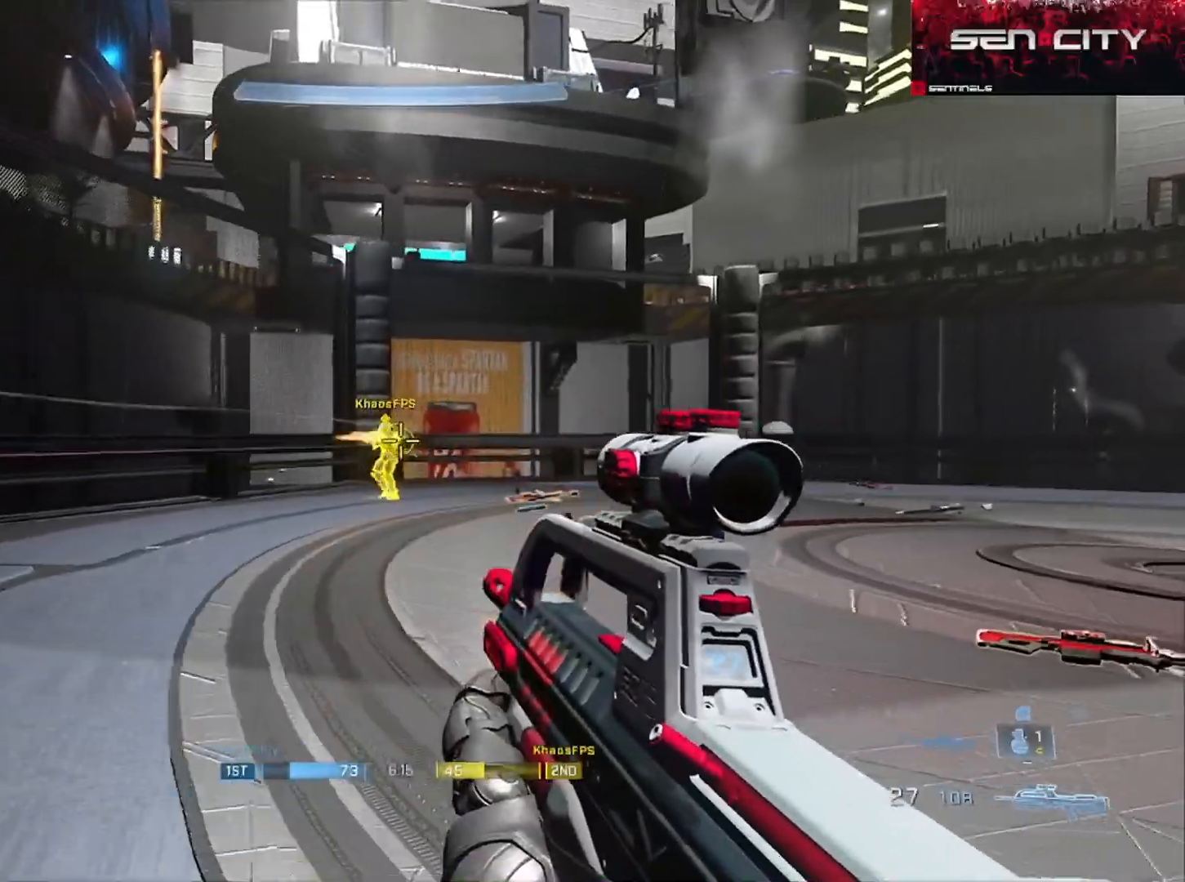
{"buttons": [], "left_stick": "down-right", "right_stick": "left", "events": [[66, "R2", "down"], [117, "left_stick", "down"], [150, "right_stick", "center"], [183, "left_stick", "down-right"], [433, "R2", "up"], [433, "right_stick", "left"]]}
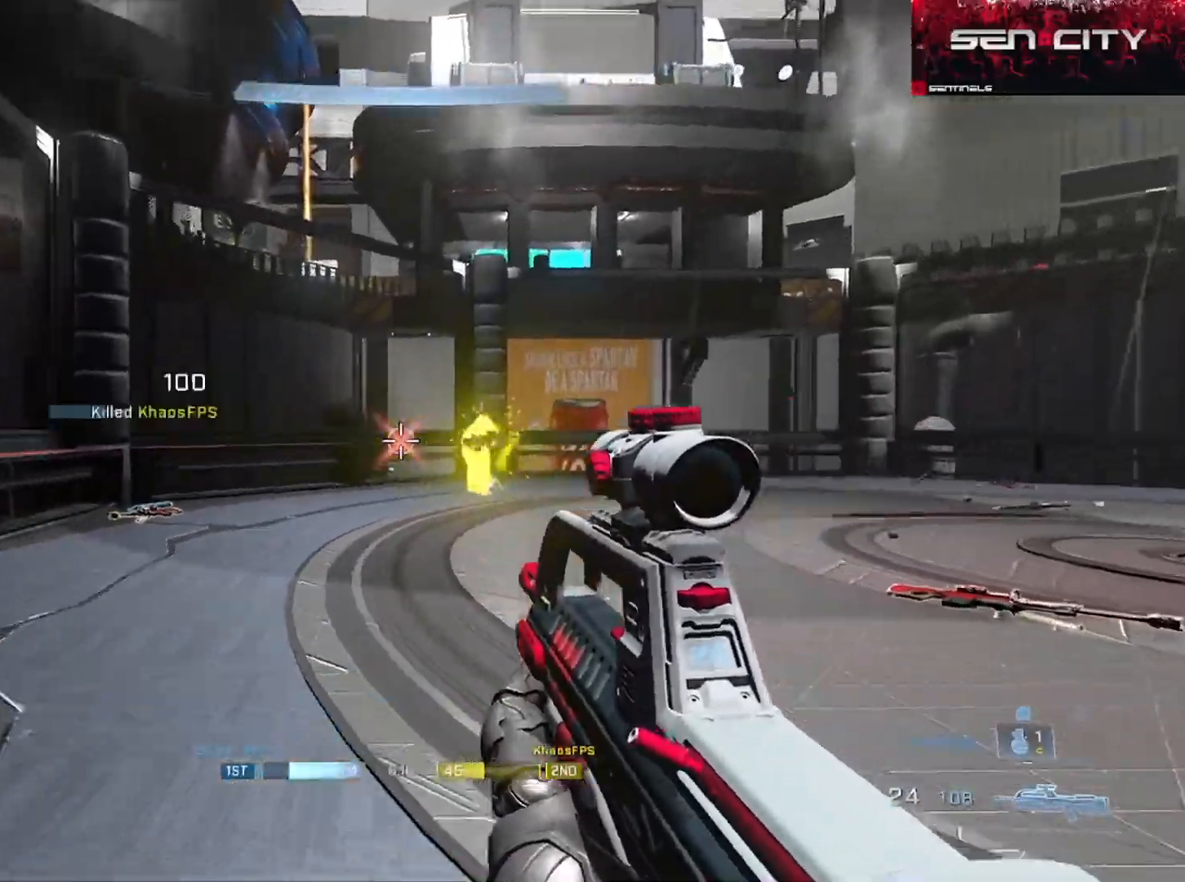
{"buttons": ["L3"], "left_stick": "up", "right_stick": "right", "events": [[50, "left_stick", "up"], [100, "A", "down"], [134, "right_stick", "center"], [217, "A", "up"], [284, "right_stick", "right"], [367, "L3", "down"]]}
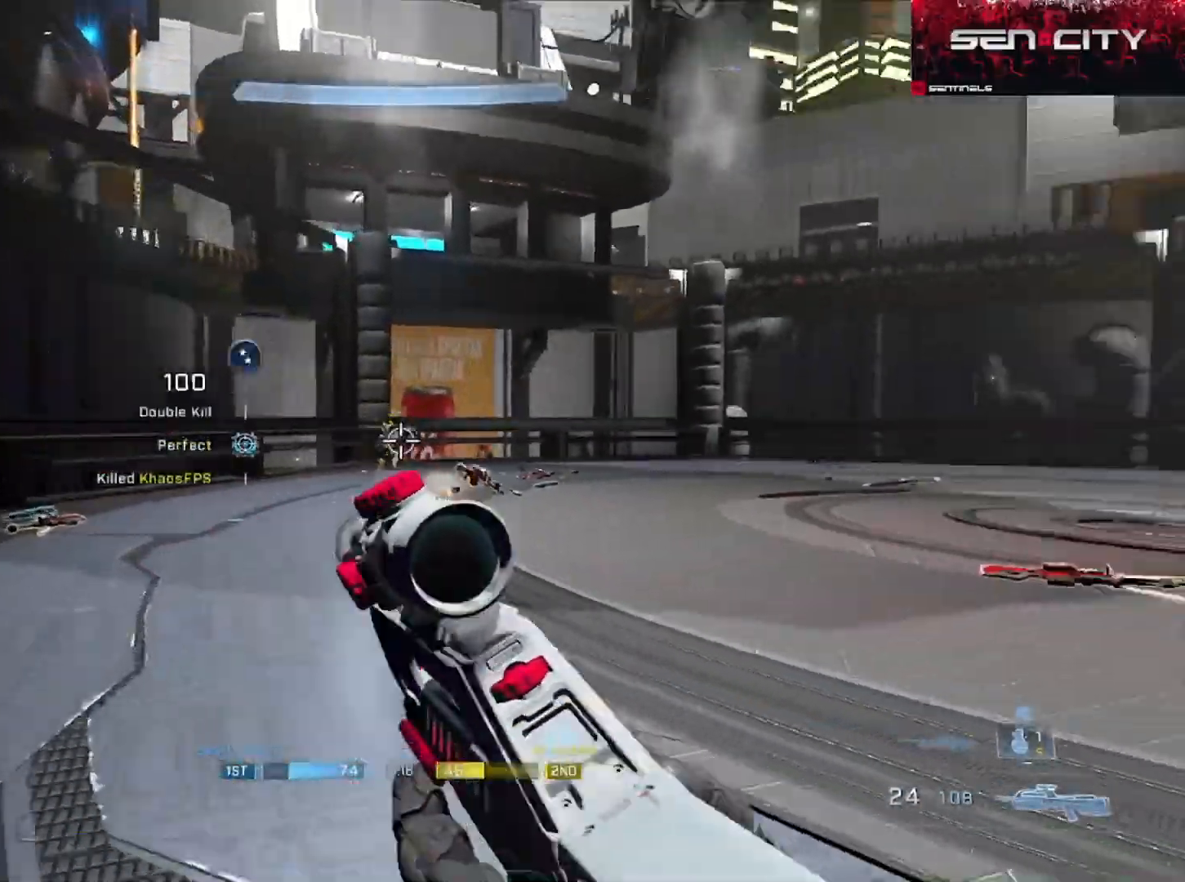
{"buttons": ["L3"], "left_stick": "up", "right_stick": "center", "events": [[116, "right_stick", "center"], [250, "L1", "down"], [283, "right_stick", "right"], [350, "L1", "up"], [500, "right_stick", "center"]]}
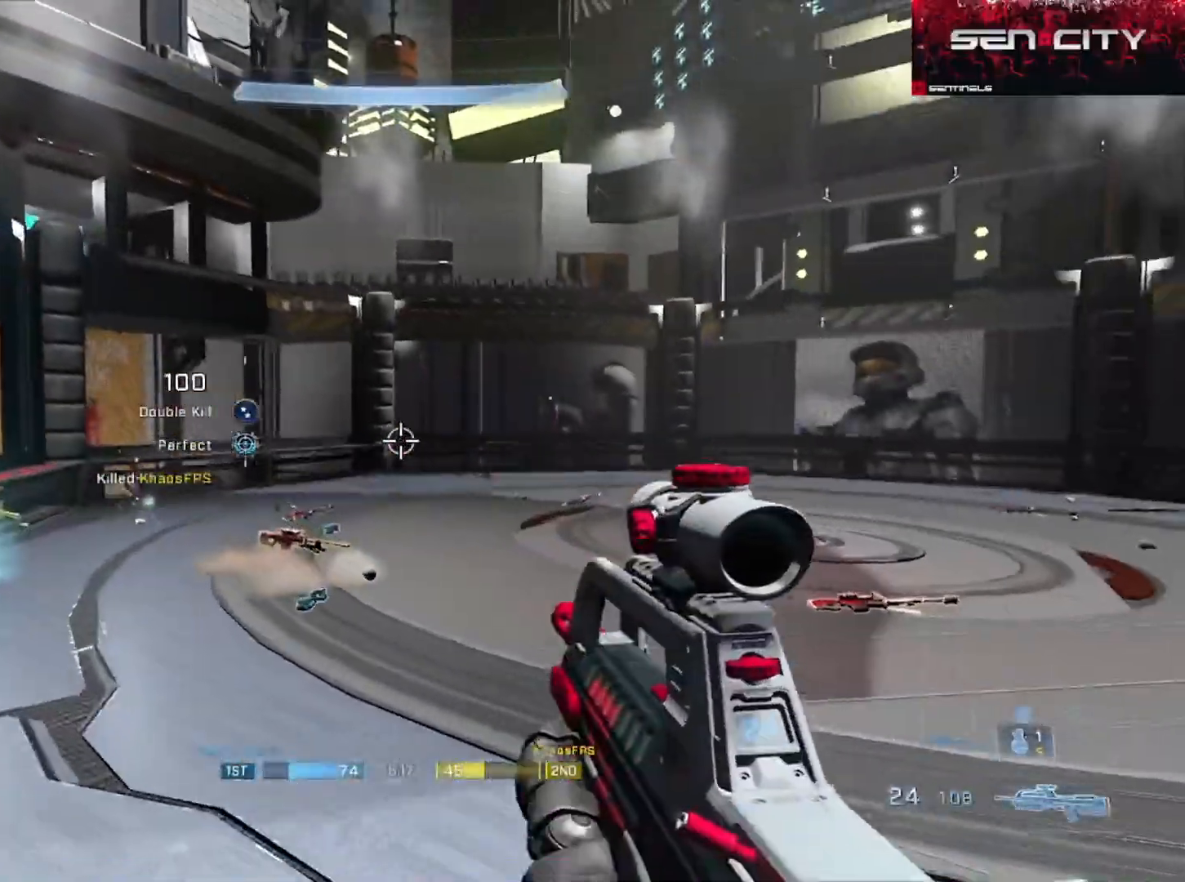
{"buttons": [], "left_stick": "center", "right_stick": "down-left", "events": [[117, "right_stick", "down-right"], [217, "right_stick", "down-left"], [234, "L3", "up"], [267, "right_stick", "down-right"], [384, "right_stick", "down-left"], [401, "left_stick", "center"]]}
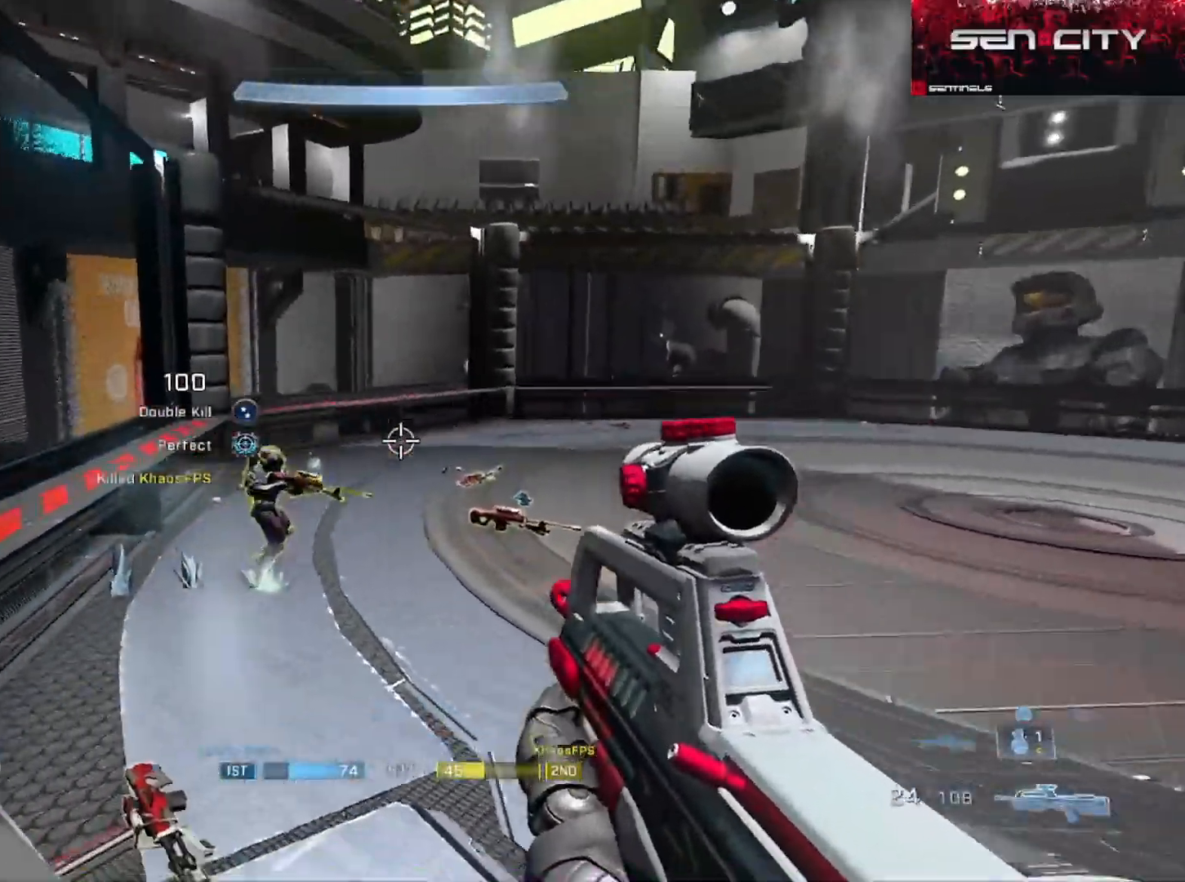
{"buttons": [], "left_stick": "down-right", "right_stick": "up-left", "events": [[16, "left_stick", "down-right"], [117, "R2", "down"], [183, "right_stick", "up-left"], [233, "R2", "up"]]}
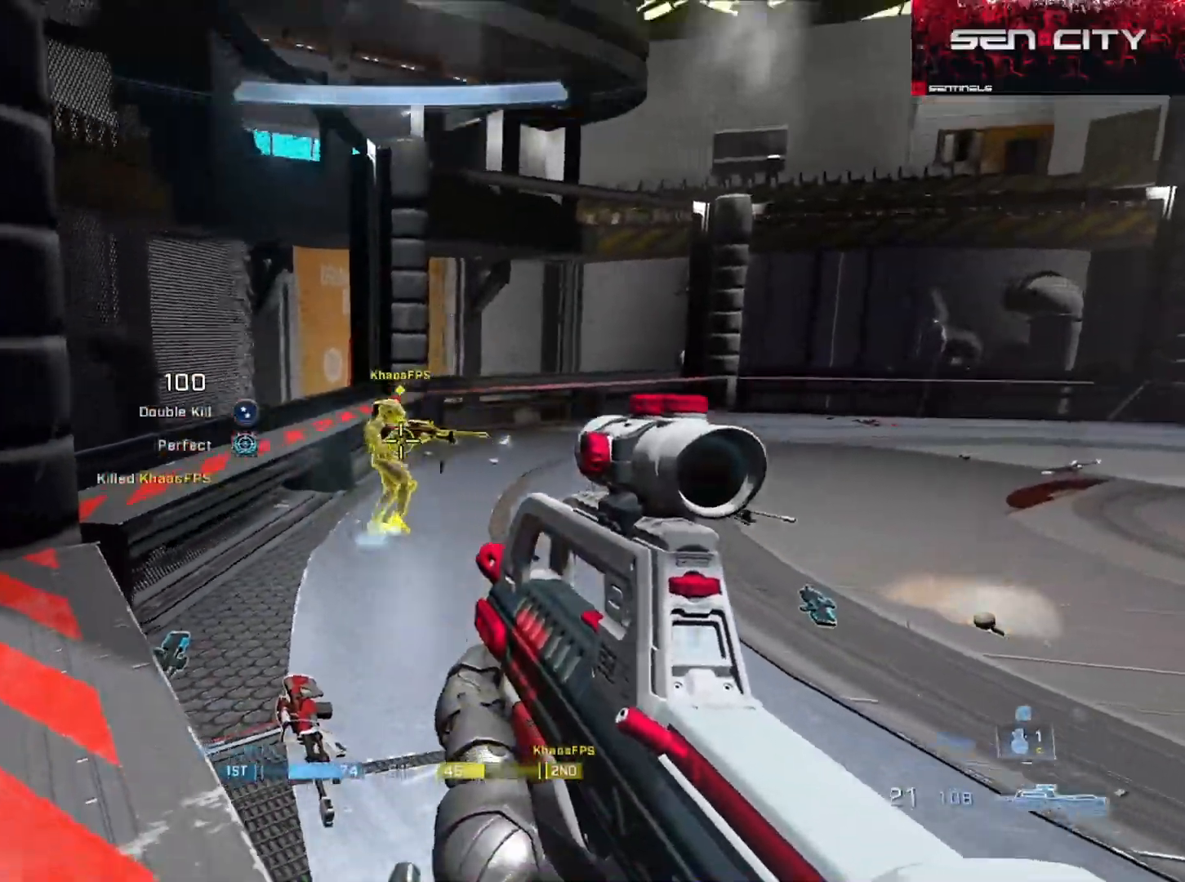
{"buttons": ["R2"], "left_stick": "center", "right_stick": "up-left", "events": [[34, "R2", "down"], [67, "right_stick", "center"], [84, "left_stick", "down"], [184, "R2", "up"], [217, "left_stick", "down-right"], [234, "right_stick", "up"], [301, "right_stick", "up-left"], [351, "left_stick", "right"], [484, "R2", "down"], [501, "left_stick", "center"]]}